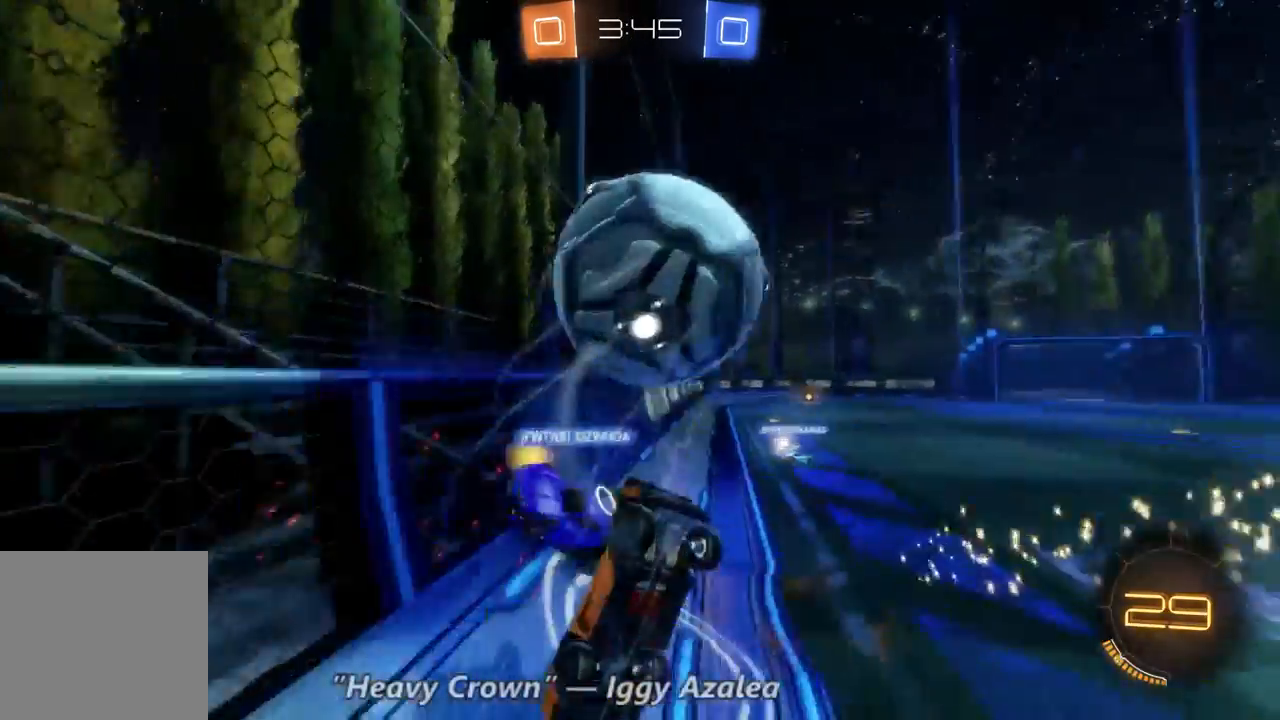
Gameplay with a controller (Xbox layout); each line is a JSON object with the inputs held at the frame after it (dt_ms = milliseconds from this image to that frame). "events" lists button and stick changes between this image and that frame as [ms after this image, input, new state], when the widget could be followed in between. Not read: A DPAD_DOWN L3 R3.
{"dt_ms": 500, "buttons": ["R2"], "left_stick": "center", "right_stick": "center", "events": [[367, "left_stick", "center"]]}
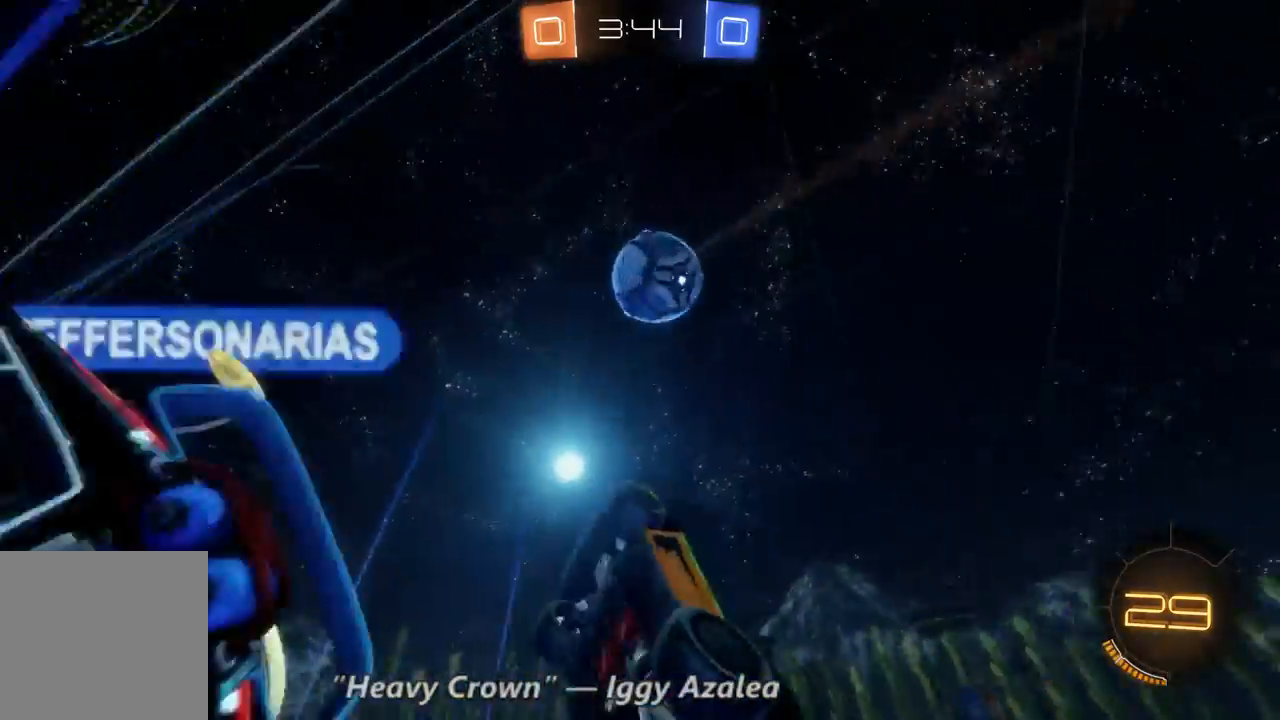
{"dt_ms": 500, "buttons": ["R2"], "left_stick": "right", "right_stick": "center", "events": [[333, "left_stick", "right"]]}
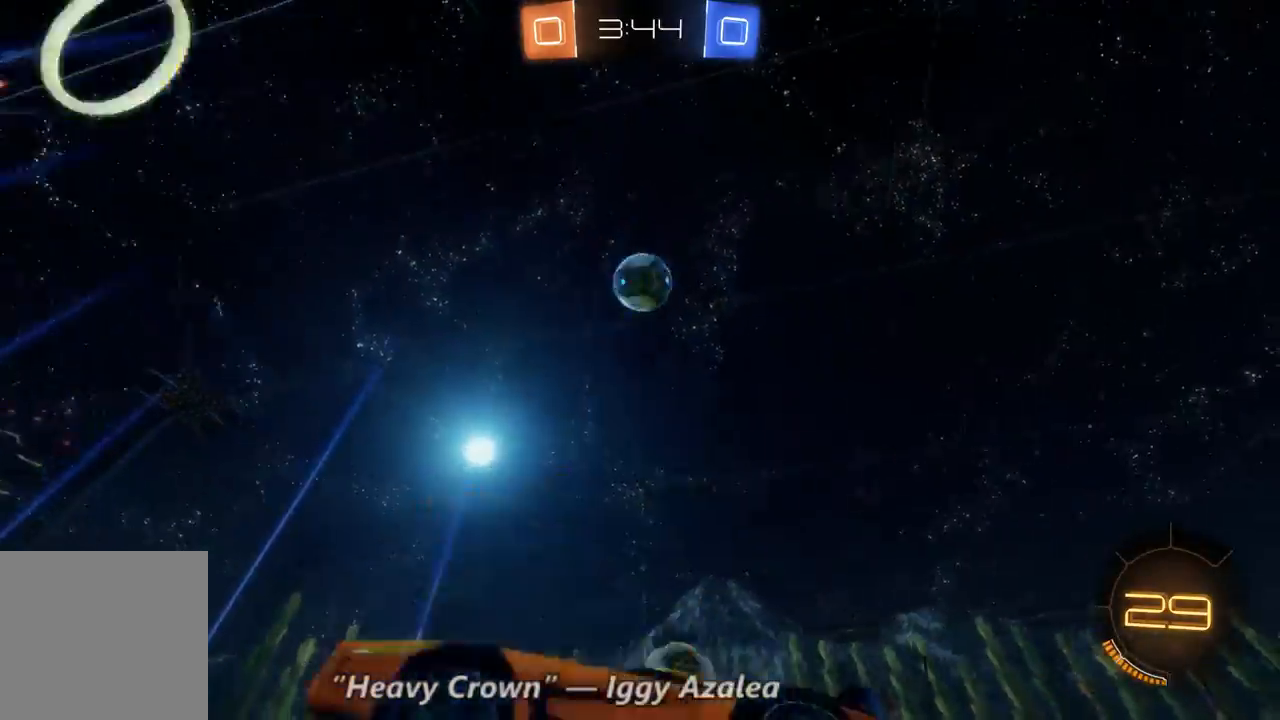
{"dt_ms": 500, "buttons": ["R2"], "left_stick": "right", "right_stick": "center", "events": []}
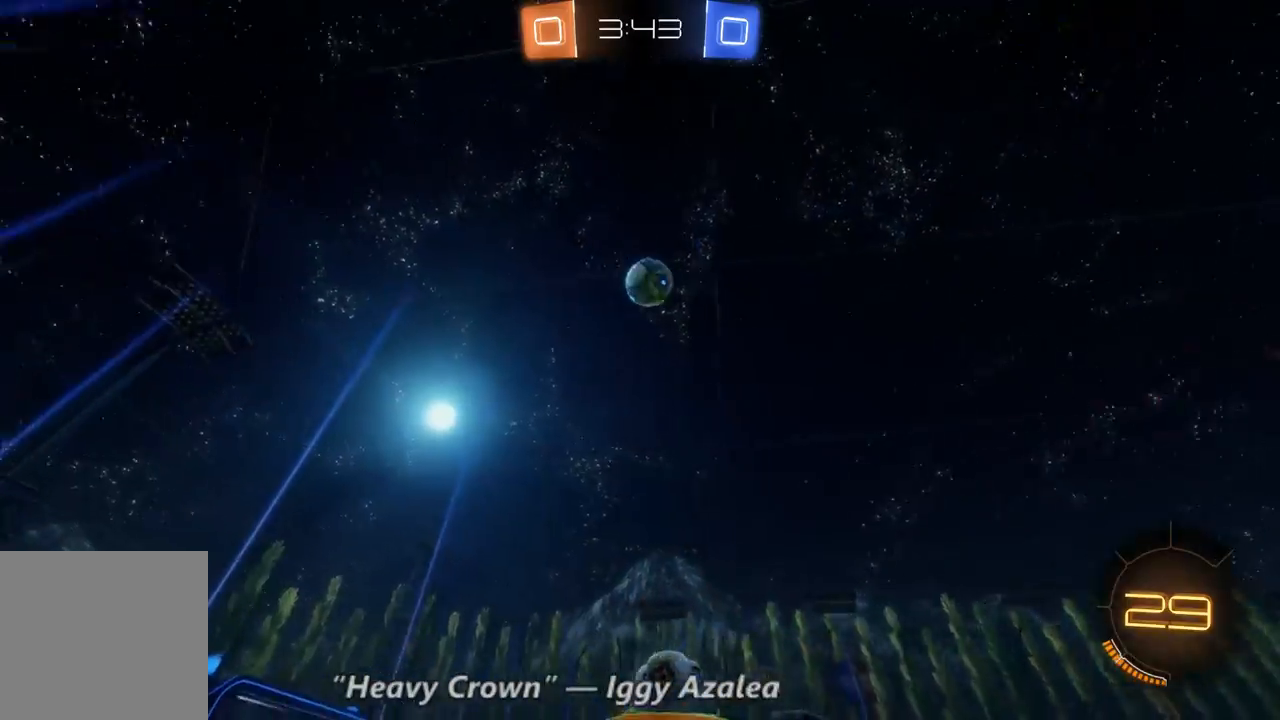
{"dt_ms": 500, "buttons": [], "left_stick": "up-left", "right_stick": "center", "events": [[400, "R2", "up"], [400, "left_stick", "up-left"]]}
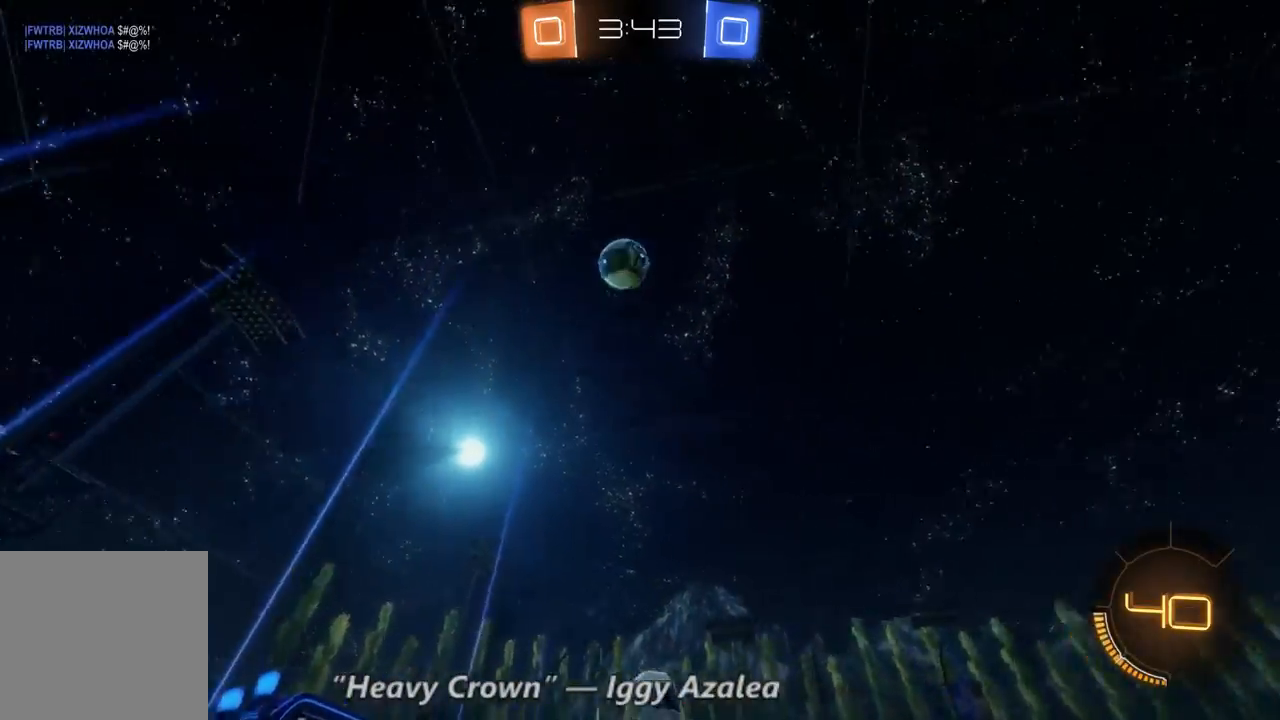
{"dt_ms": 500, "buttons": [], "left_stick": "center", "right_stick": "center", "events": [[33, "R2", "down"], [267, "left_stick", "left"], [433, "left_stick", "center"], [467, "R2", "up"]]}
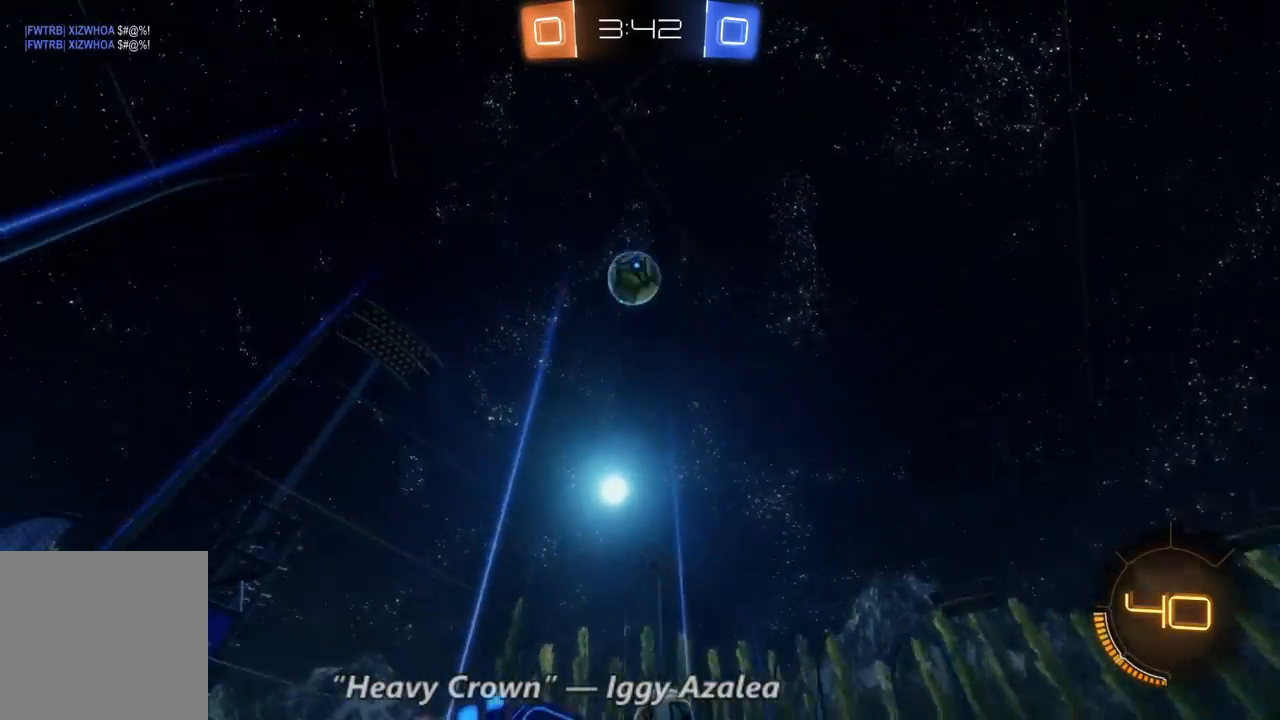
{"dt_ms": 500, "buttons": ["L2"], "left_stick": "right", "right_stick": "center", "events": [[100, "R2", "down"], [100, "left_stick", "left"], [300, "left_stick", "right"], [467, "R2", "up"], [500, "L2", "down"]]}
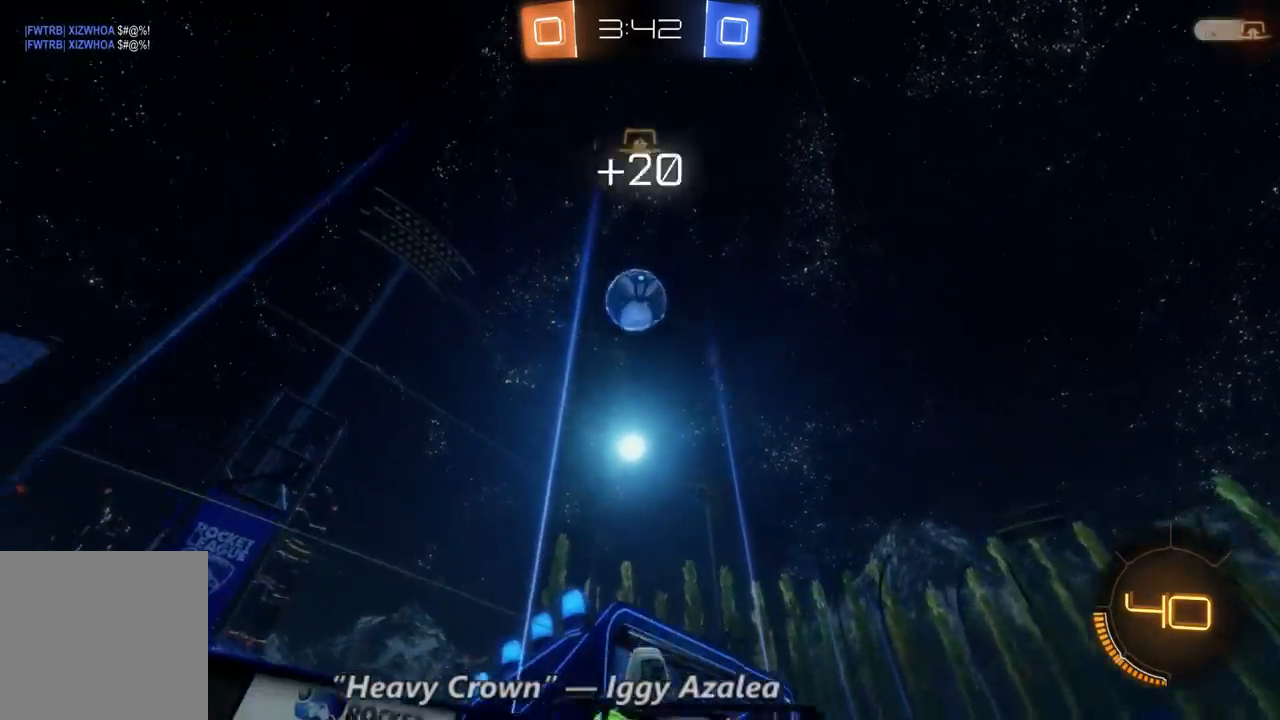
{"dt_ms": 500, "buttons": ["R2"], "left_stick": "center", "right_stick": "center", "events": [[267, "L2", "up"], [267, "R2", "down"], [367, "left_stick", "center"]]}
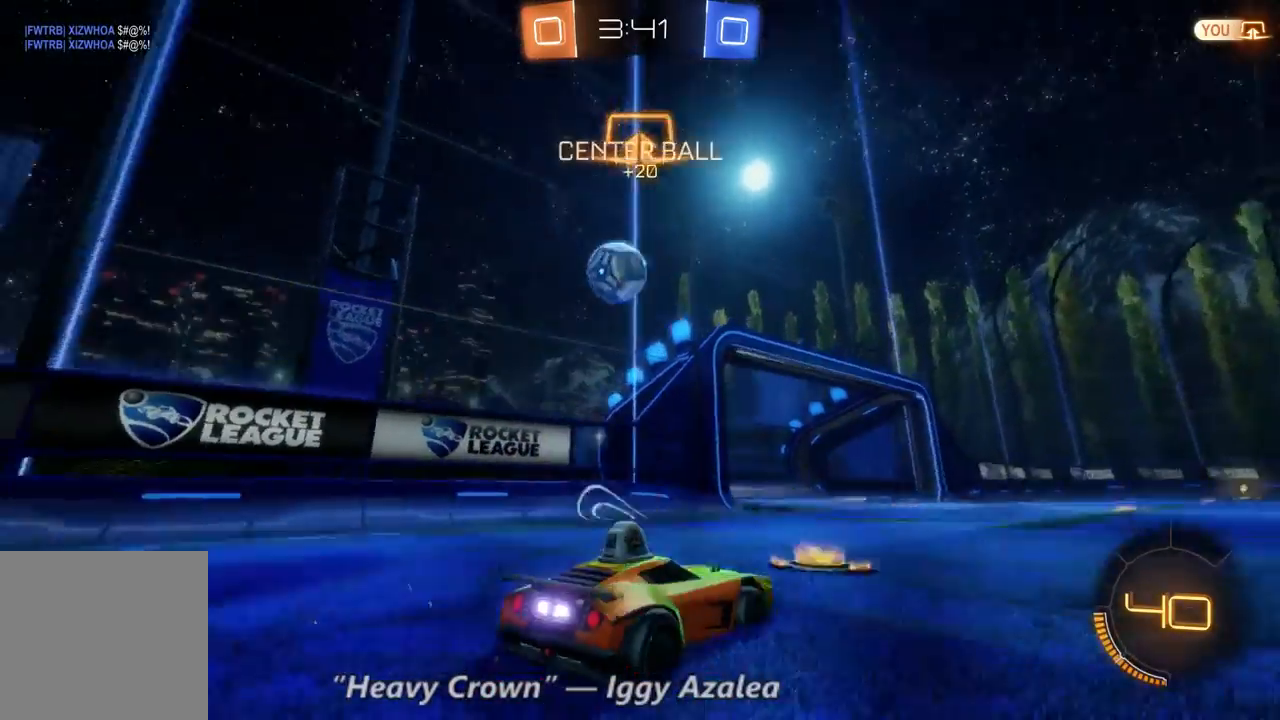
{"dt_ms": 500, "buttons": ["R2"], "left_stick": "right", "right_stick": "center", "events": [[233, "left_stick", "right"]]}
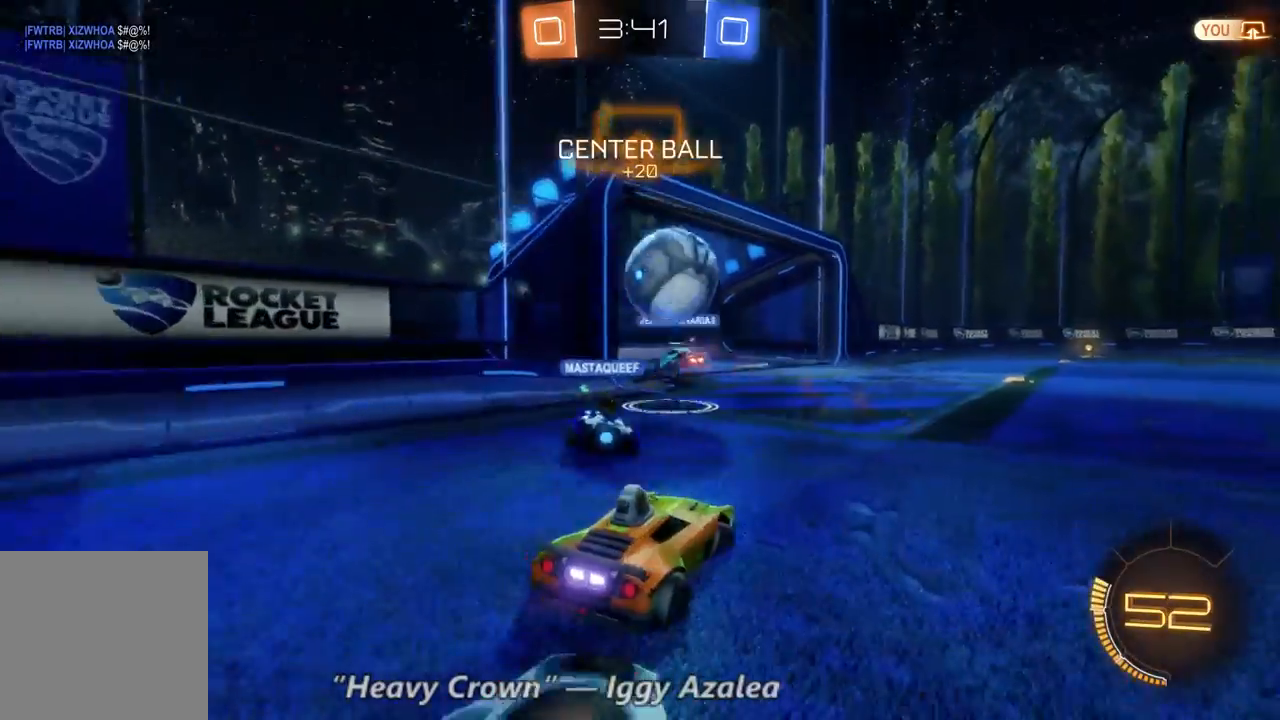
{"dt_ms": 1000, "buttons": ["R2"], "left_stick": "right", "right_stick": "center", "events": [[700, "Y", "down"], [800, "Y", "up"]]}
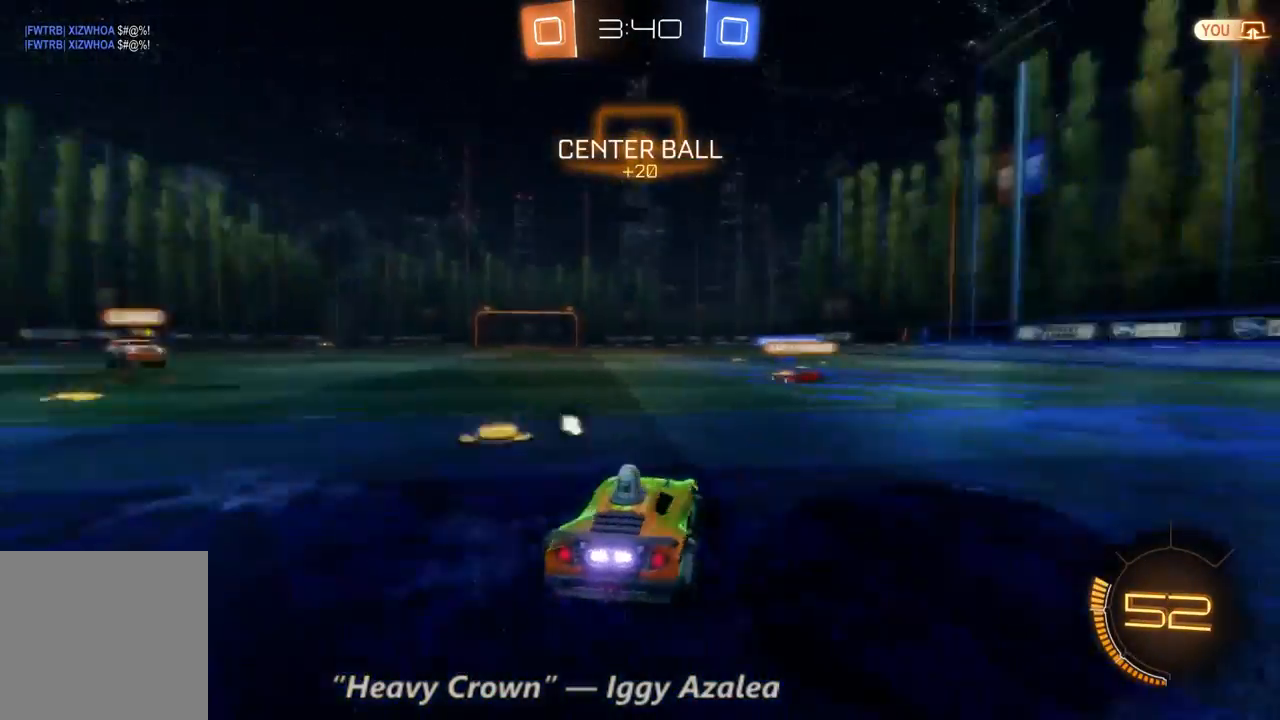
{"dt_ms": 500, "buttons": ["R2"], "left_stick": "center", "right_stick": "center", "events": [[133, "left_stick", "center"], [367, "left_stick", "left"], [400, "Y", "down"], [433, "left_stick", "center"], [467, "Y", "up"]]}
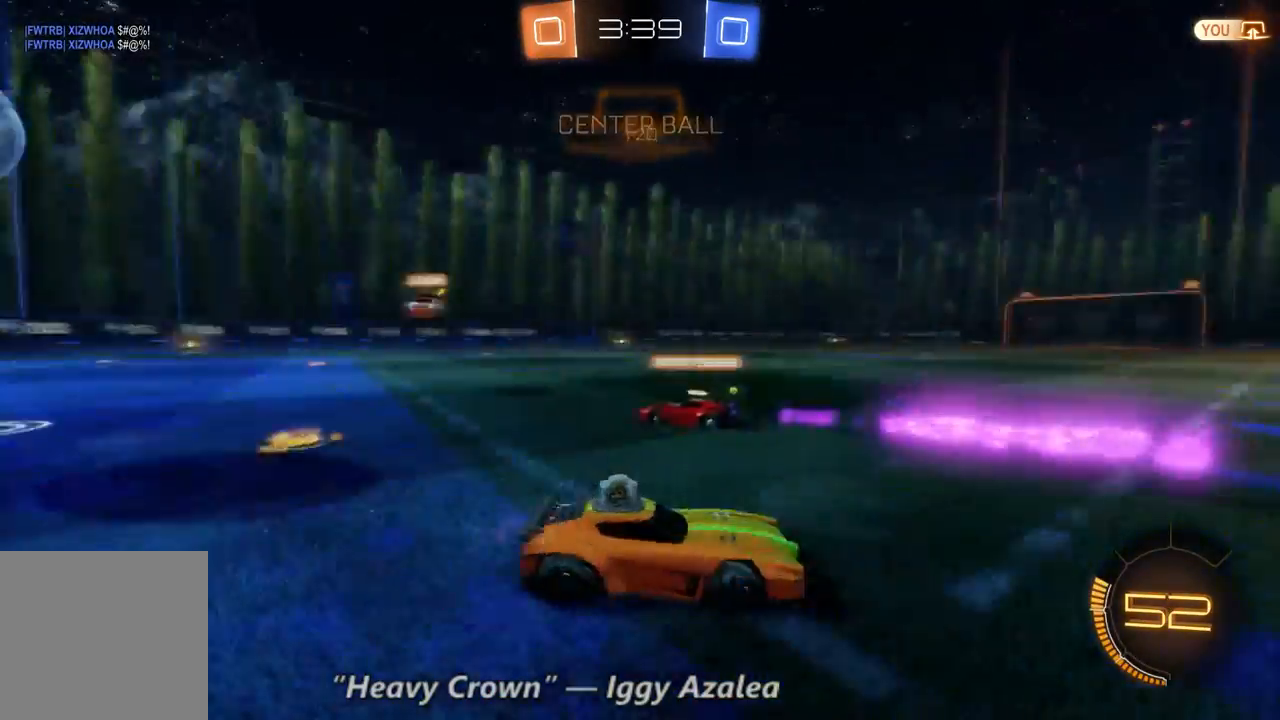
{"dt_ms": 500, "buttons": ["R2"], "left_stick": "left", "right_stick": "center", "events": [[167, "left_stick", "left"]]}
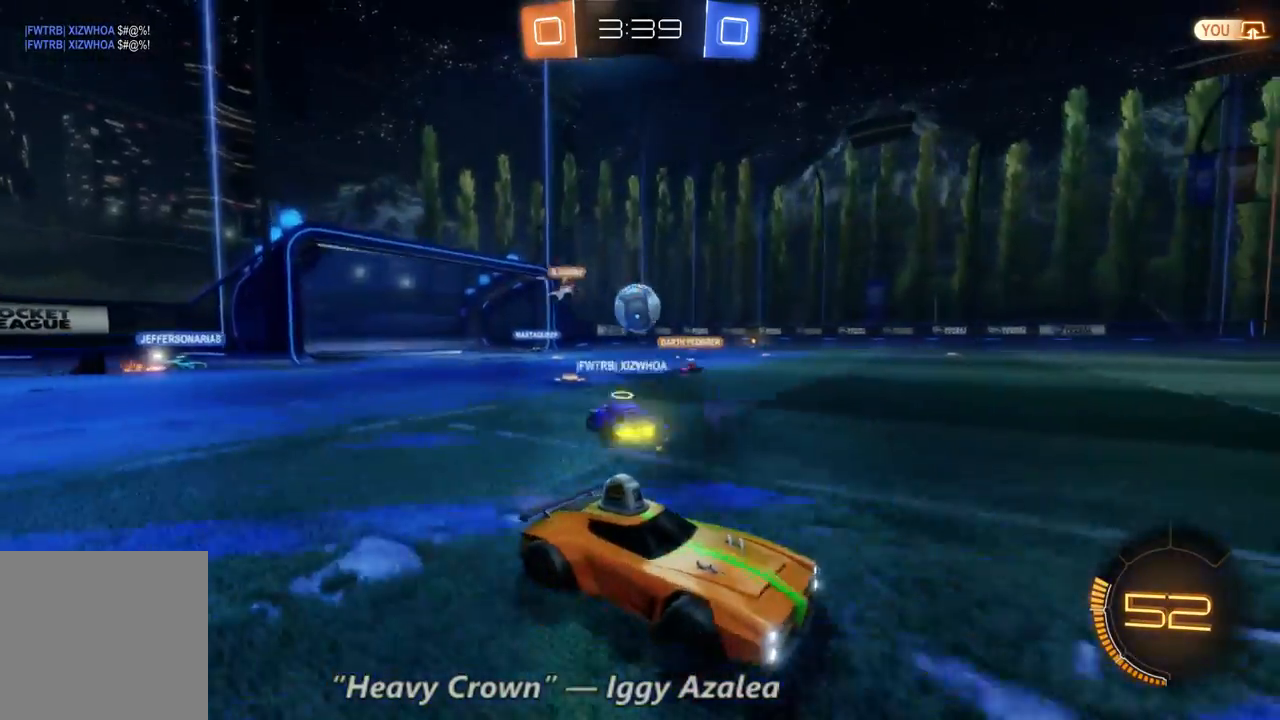
{"dt_ms": 500, "buttons": ["R2"], "left_stick": "left", "right_stick": "center", "events": []}
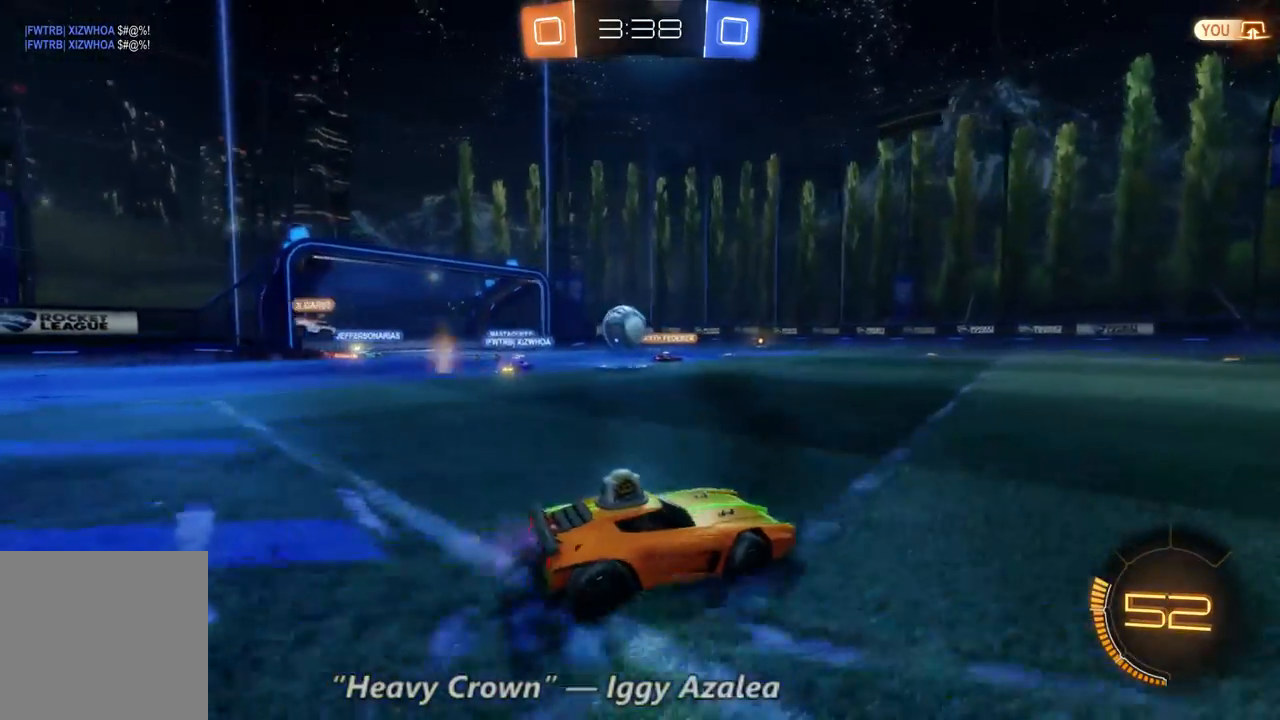
{"dt_ms": 500, "buttons": ["B", "R2"], "left_stick": "center", "right_stick": "center", "events": [[200, "left_stick", "up-left"], [233, "B", "down"], [367, "left_stick", "center"]]}
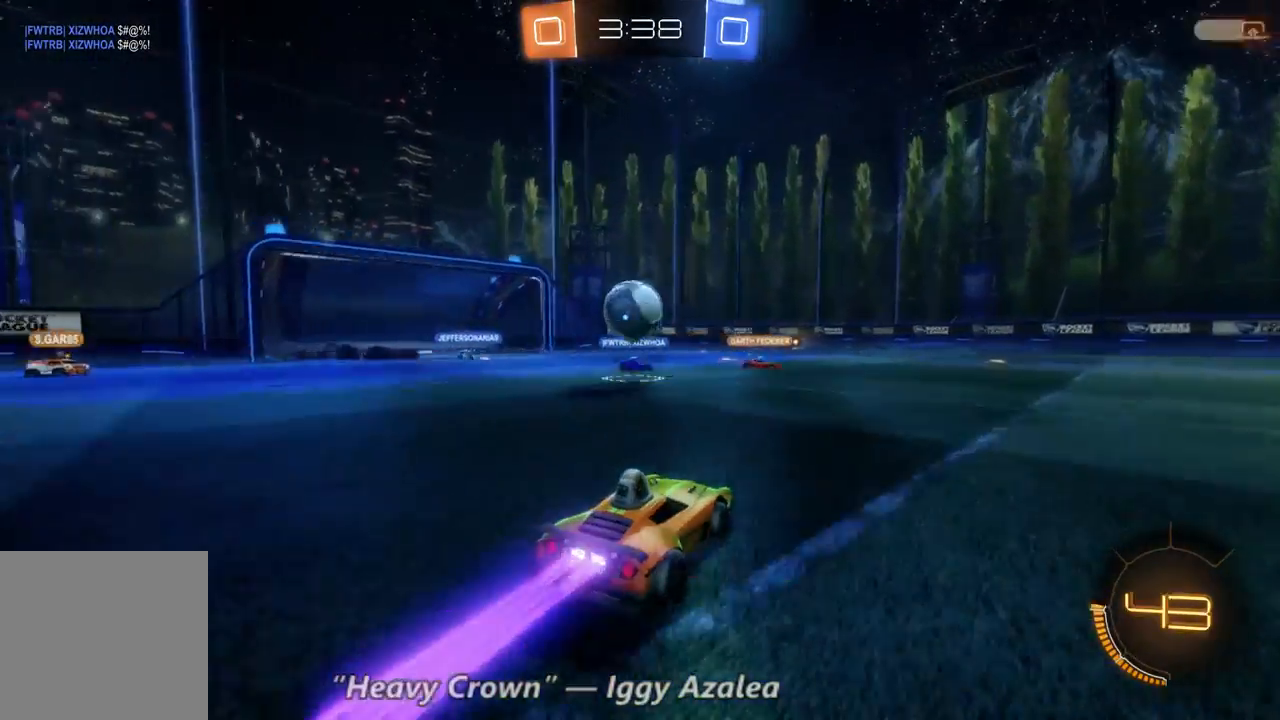
{"dt_ms": 500, "buttons": ["R2"], "left_stick": "up-left", "right_stick": "center", "events": [[233, "B", "up"], [367, "left_stick", "up-left"]]}
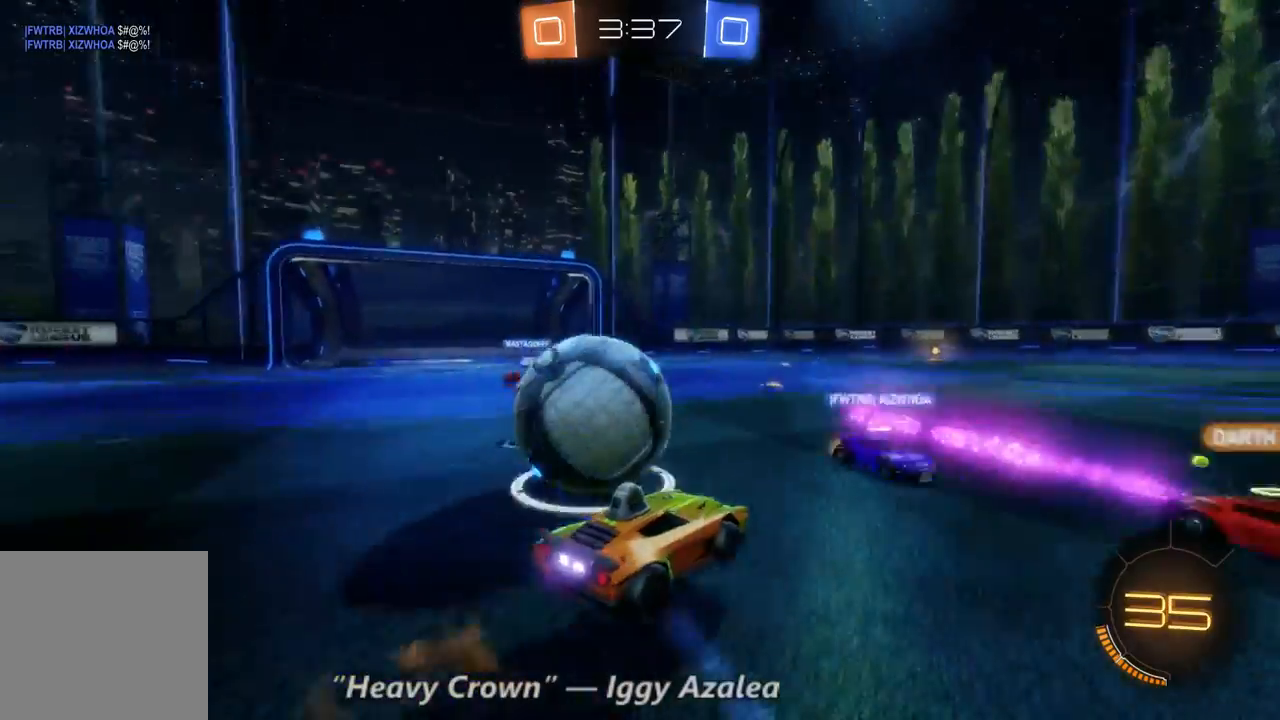
{"dt_ms": 500, "buttons": ["R2"], "left_stick": "up-left", "right_stick": "center", "events": []}
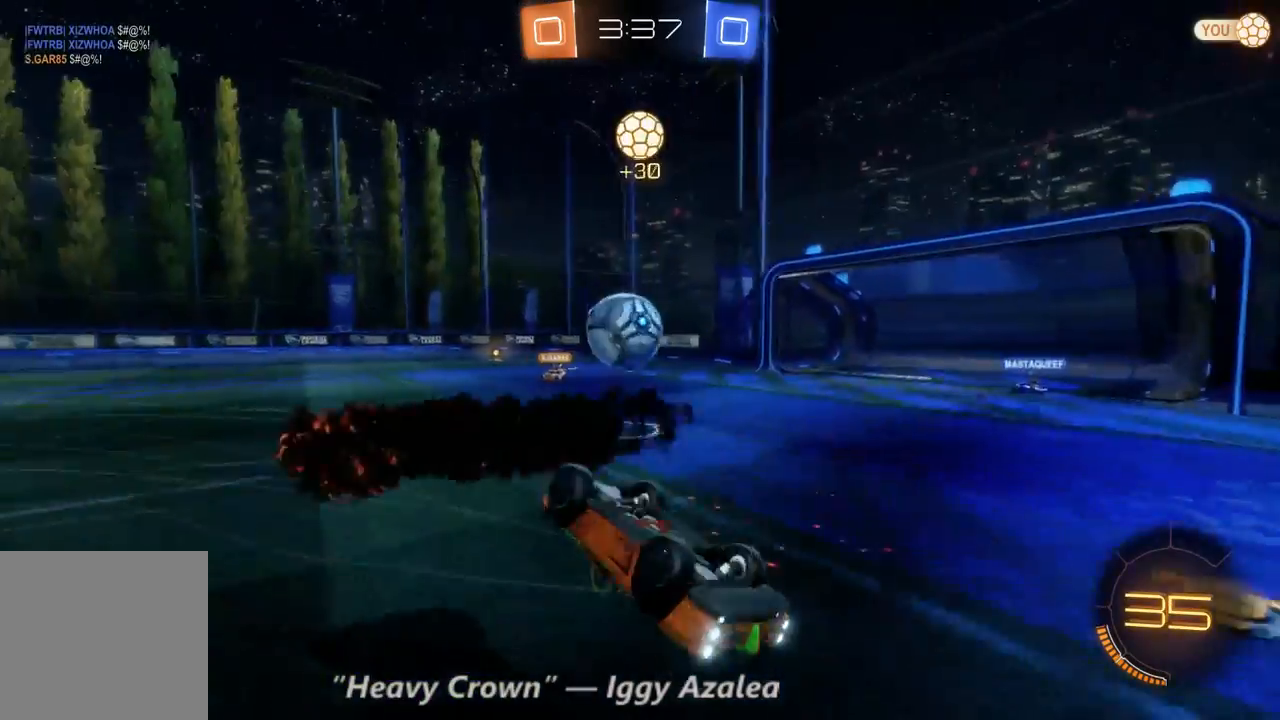
{"dt_ms": 1000, "buttons": ["R2"], "left_stick": "right", "right_stick": "center", "events": [[33, "left_stick", "center"], [500, "left_stick", "right"]]}
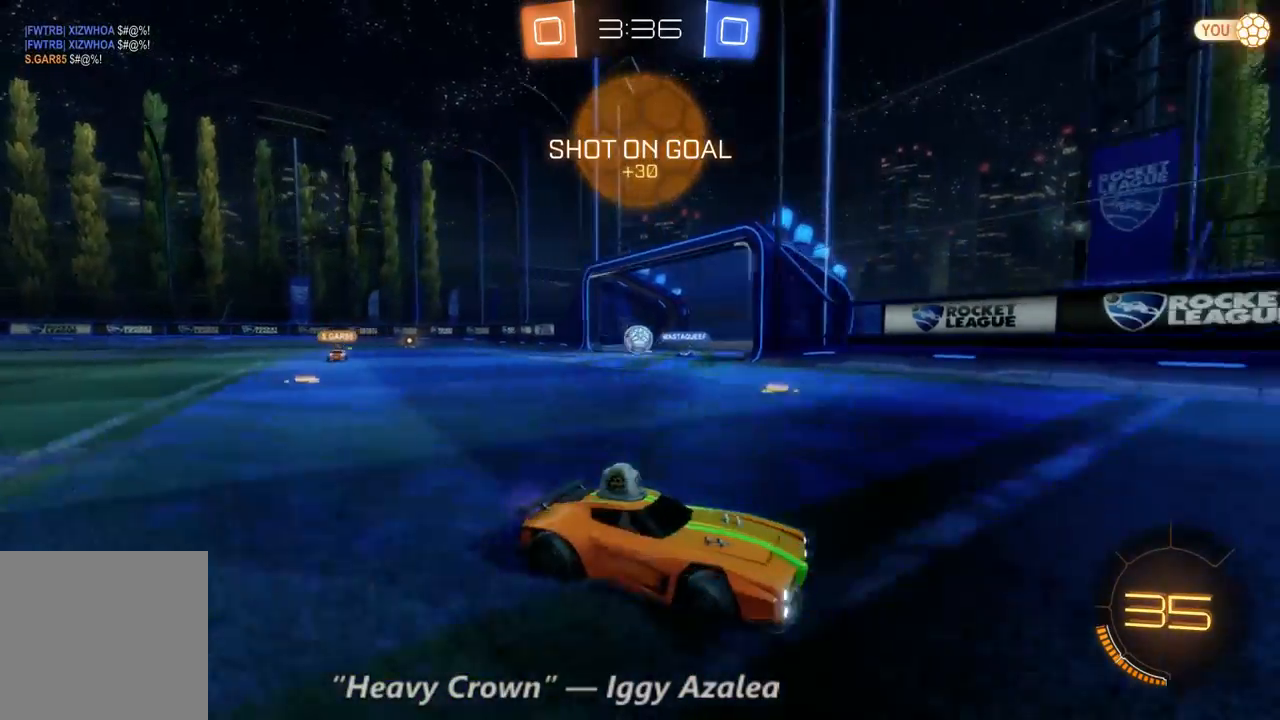
{"dt_ms": 1000, "buttons": [], "left_stick": "center", "right_stick": "center", "events": [[567, "R2", "up"], [600, "left_stick", "center"]]}
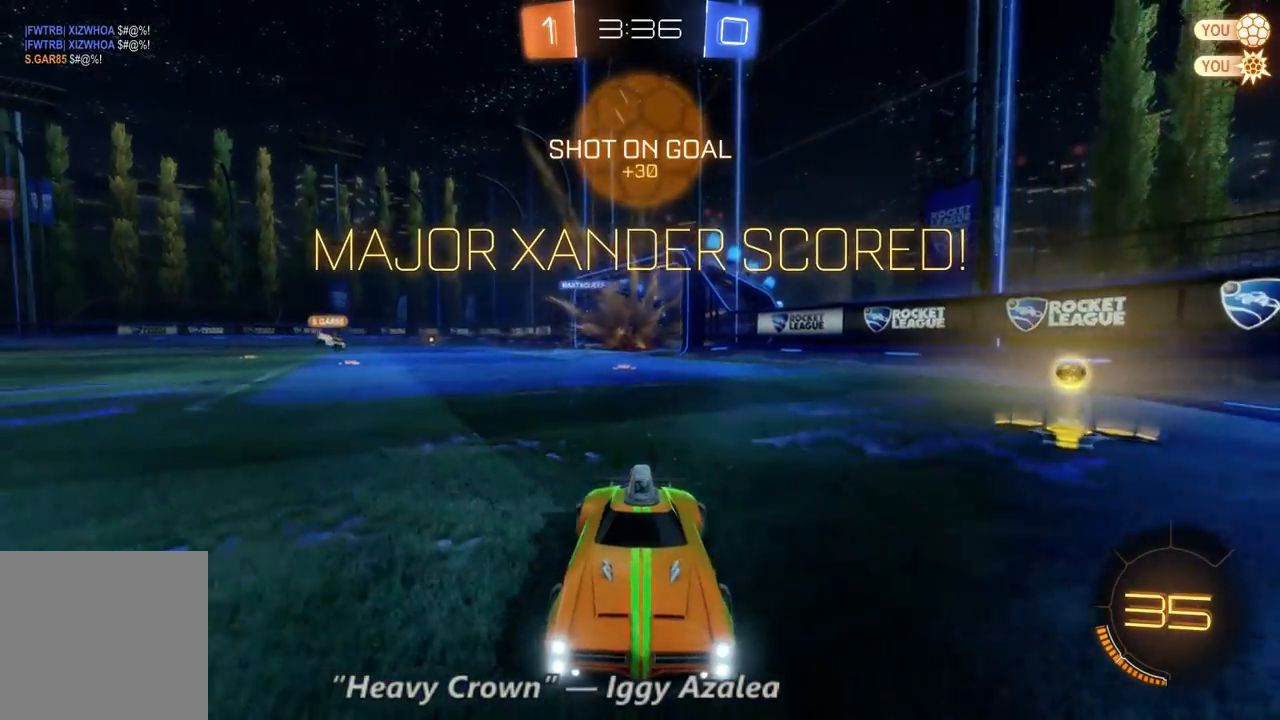
{"dt_ms": 1000, "buttons": [], "left_stick": "center", "right_stick": "center", "events": [[633, "DPAD_RIGHT", "down"], [700, "DPAD_RIGHT", "up"]]}